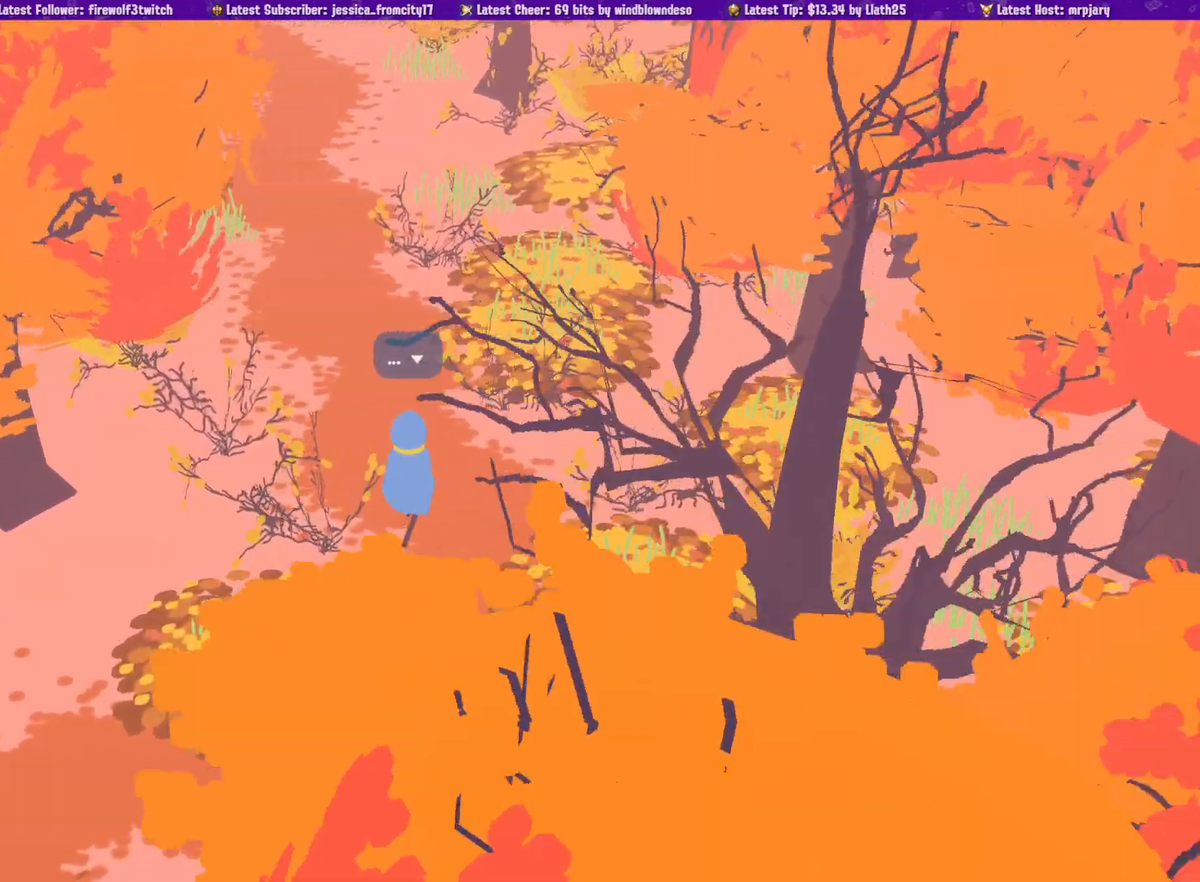
Gameplay with a controller (PlayStation layout); each line is a JSON object with the inputs held at the frame after it. "events" lists button and stick changes between this image and that frame as [ms after this image, input, new state], when the widget could be followed in between. Not read: CIRCLE L2 R2.
{"buttons": [], "left_stick": "up", "right_stick": "center", "events": [[133, "CROSS", "down"], [267, "CROSS", "up"]]}
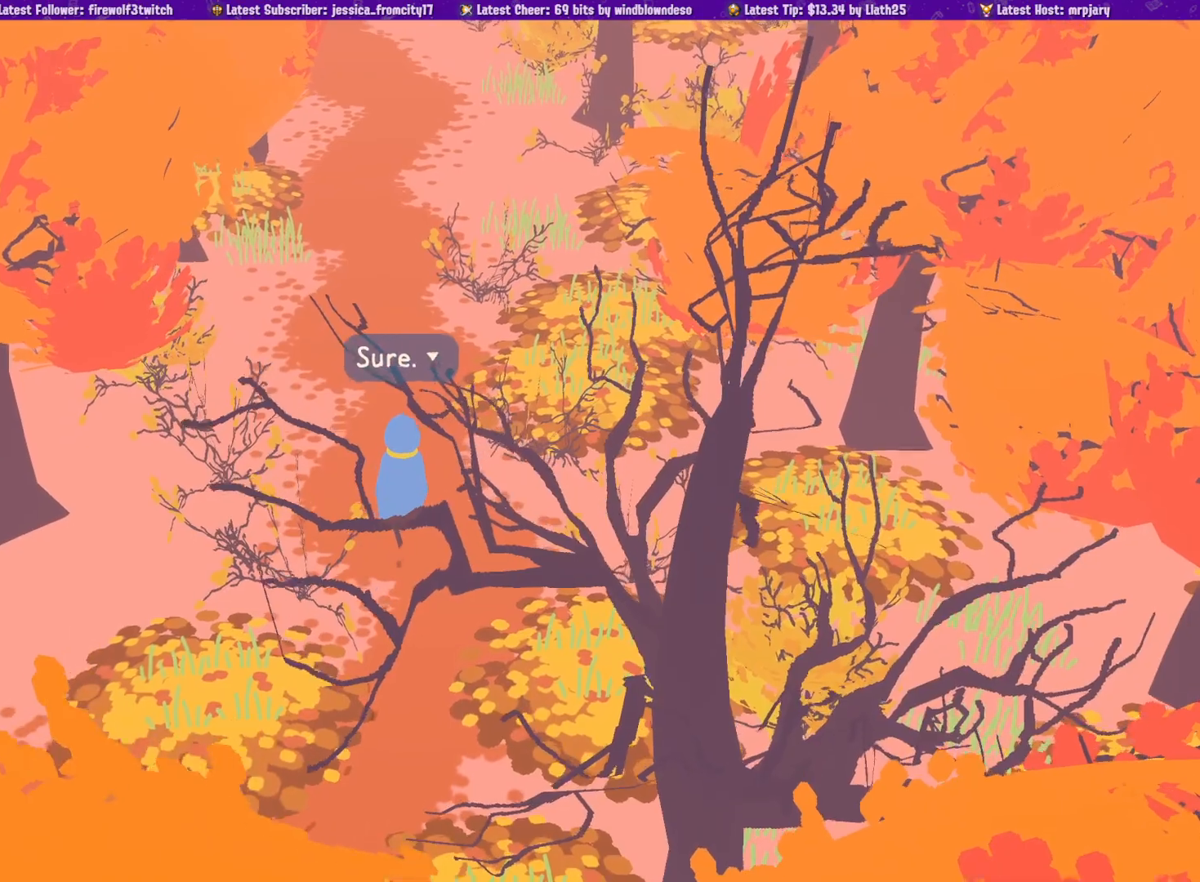
{"buttons": [], "left_stick": "up", "right_stick": "center", "events": []}
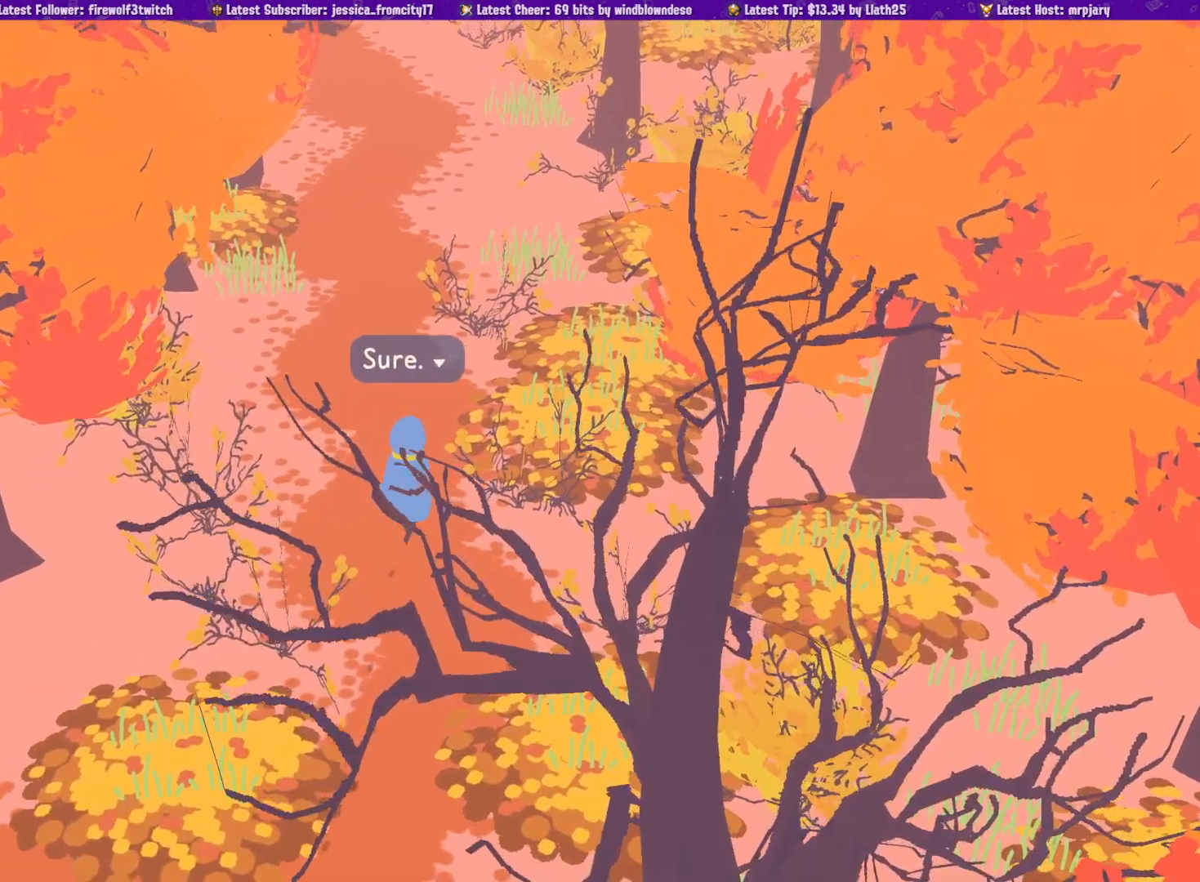
{"buttons": [], "left_stick": "up", "right_stick": "center", "events": []}
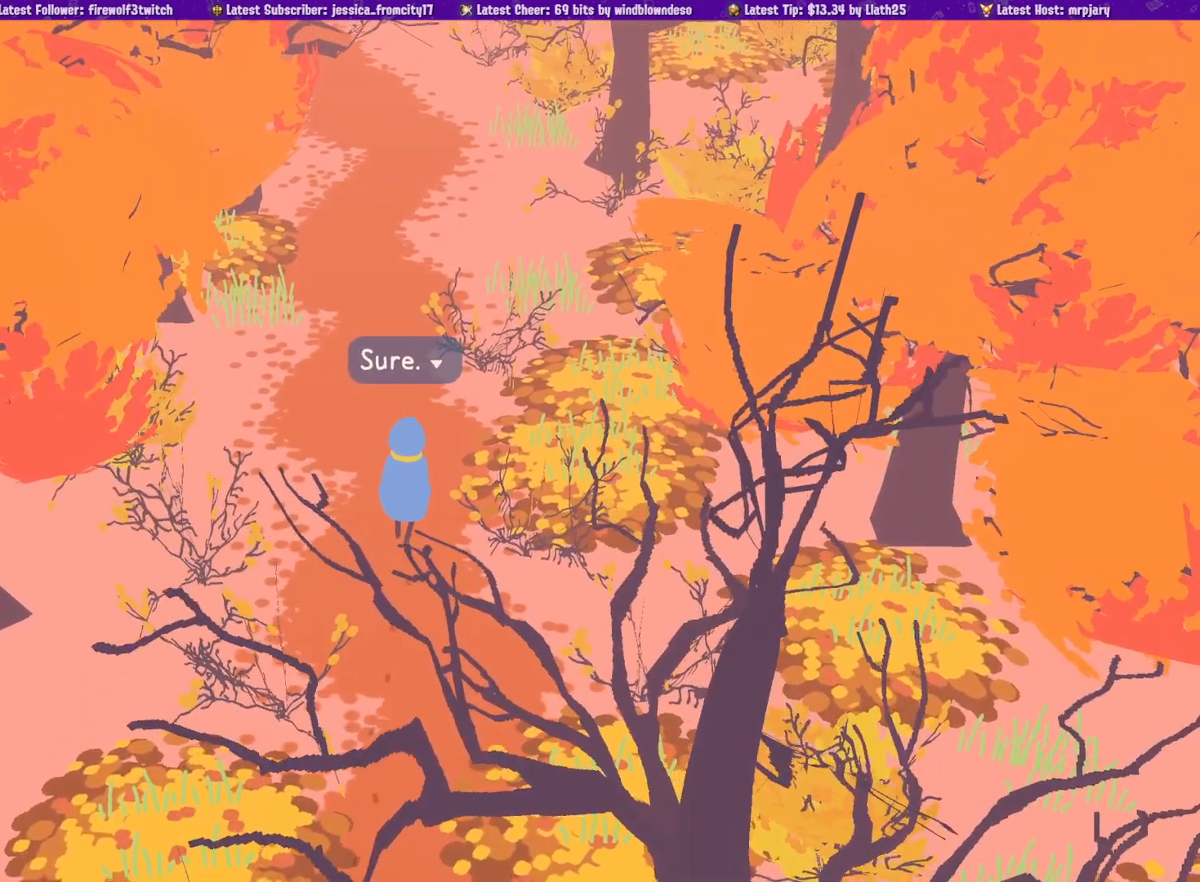
{"buttons": ["CROSS"], "left_stick": "up", "right_stick": "center", "events": [[333, "CROSS", "down"], [383, "CROSS", "up"], [483, "CROSS", "down"]]}
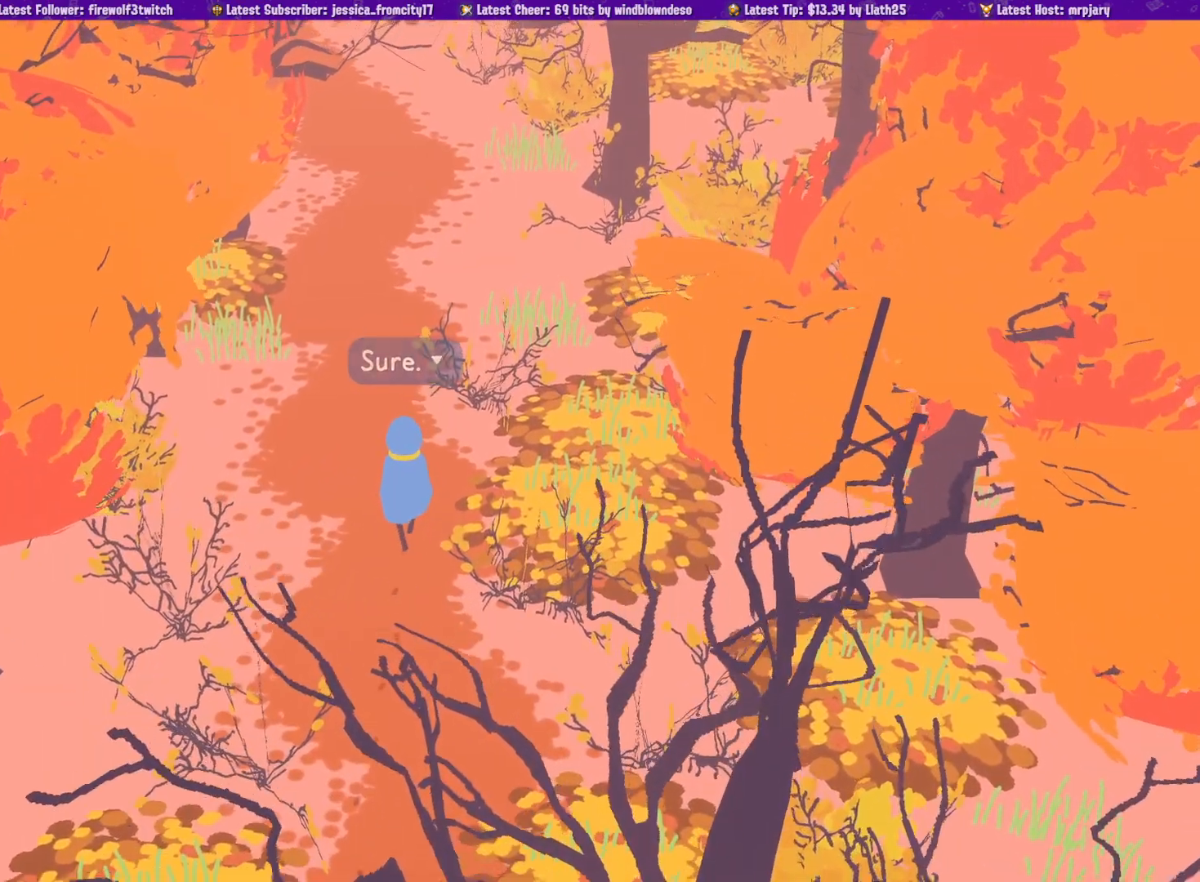
{"buttons": [], "left_stick": "up", "right_stick": "center", "events": [[33, "CROSS", "up"], [133, "CROSS", "down"], [183, "CROSS", "up"], [267, "CROSS", "down"], [367, "CROSS", "up"]]}
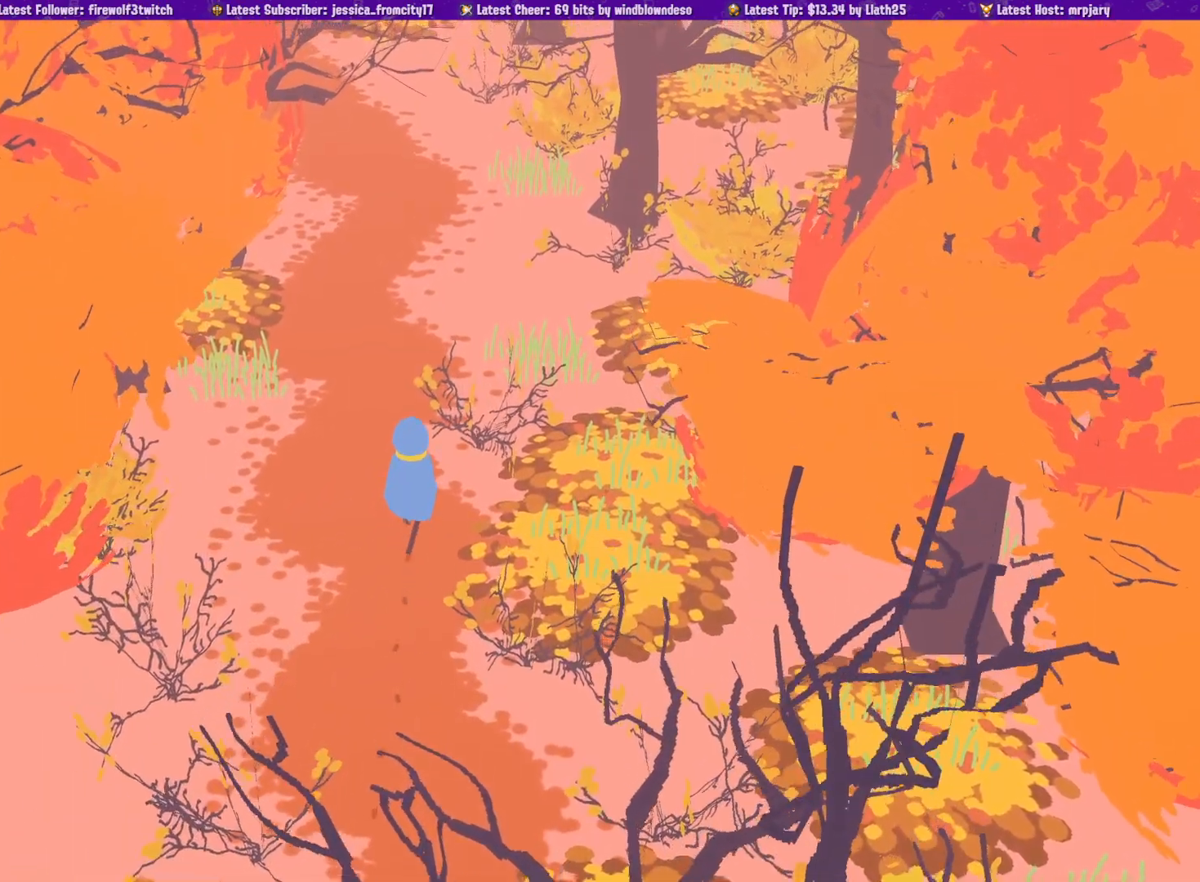
{"buttons": [], "left_stick": "up", "right_stick": "center", "events": [[67, "CROSS", "down"], [150, "CROSS", "up"], [233, "CROSS", "down"], [300, "CROSS", "up"], [383, "CROSS", "down"], [467, "CROSS", "up"]]}
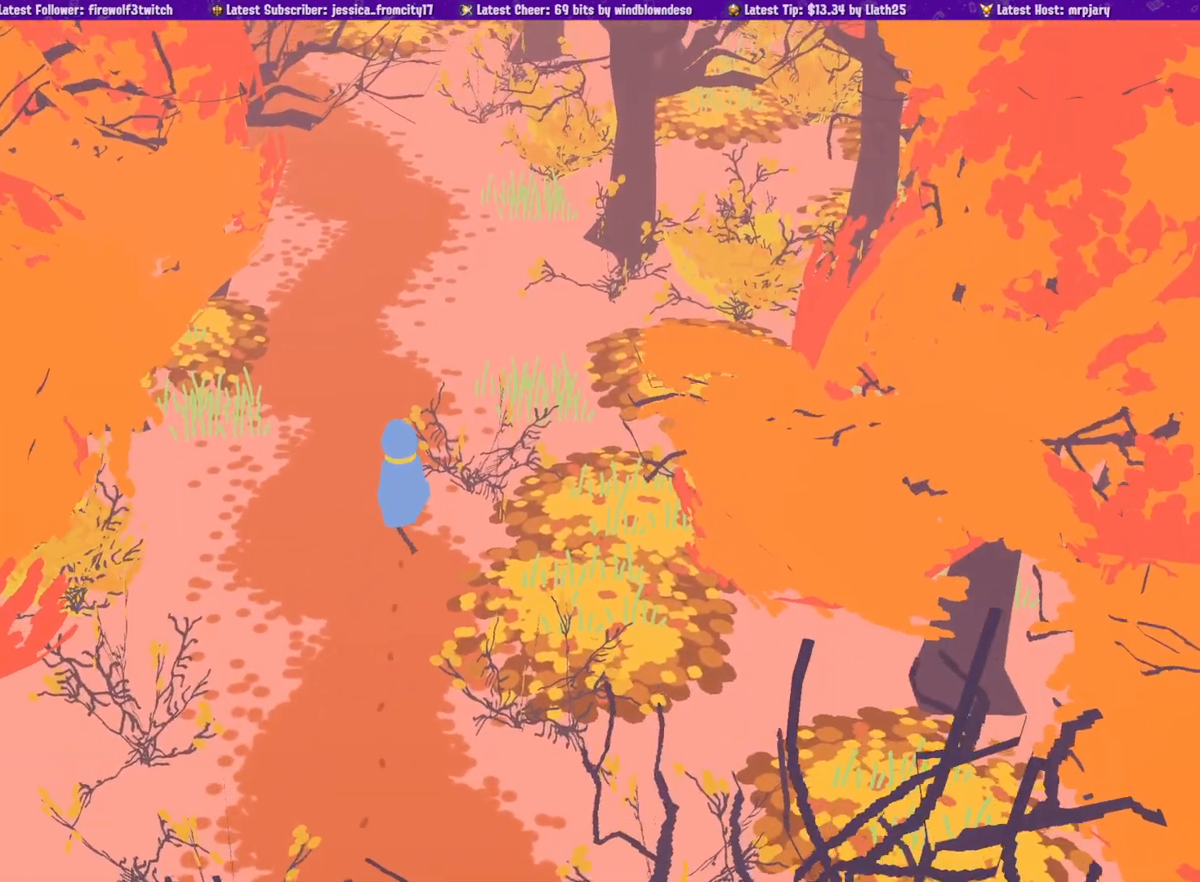
{"buttons": [], "left_stick": "up", "right_stick": "center", "events": [[50, "CROSS", "down"], [133, "CROSS", "up"], [217, "CROSS", "down"], [283, "CROSS", "up"], [367, "CROSS", "down"], [450, "CROSS", "up"]]}
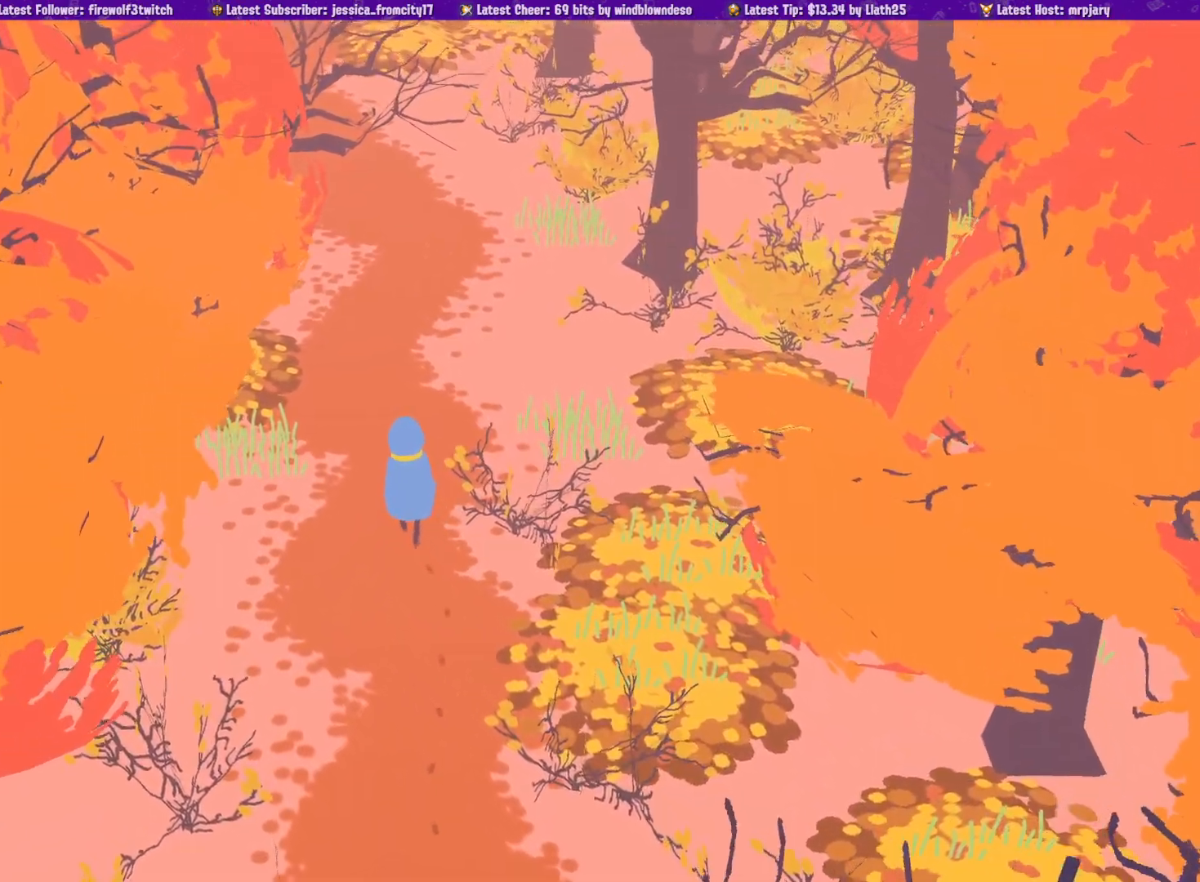
{"buttons": [], "left_stick": "up", "right_stick": "center", "events": [[50, "CROSS", "down"], [117, "CROSS", "up"], [200, "CROSS", "down"], [283, "CROSS", "up"], [367, "CROSS", "down"], [433, "CROSS", "up"]]}
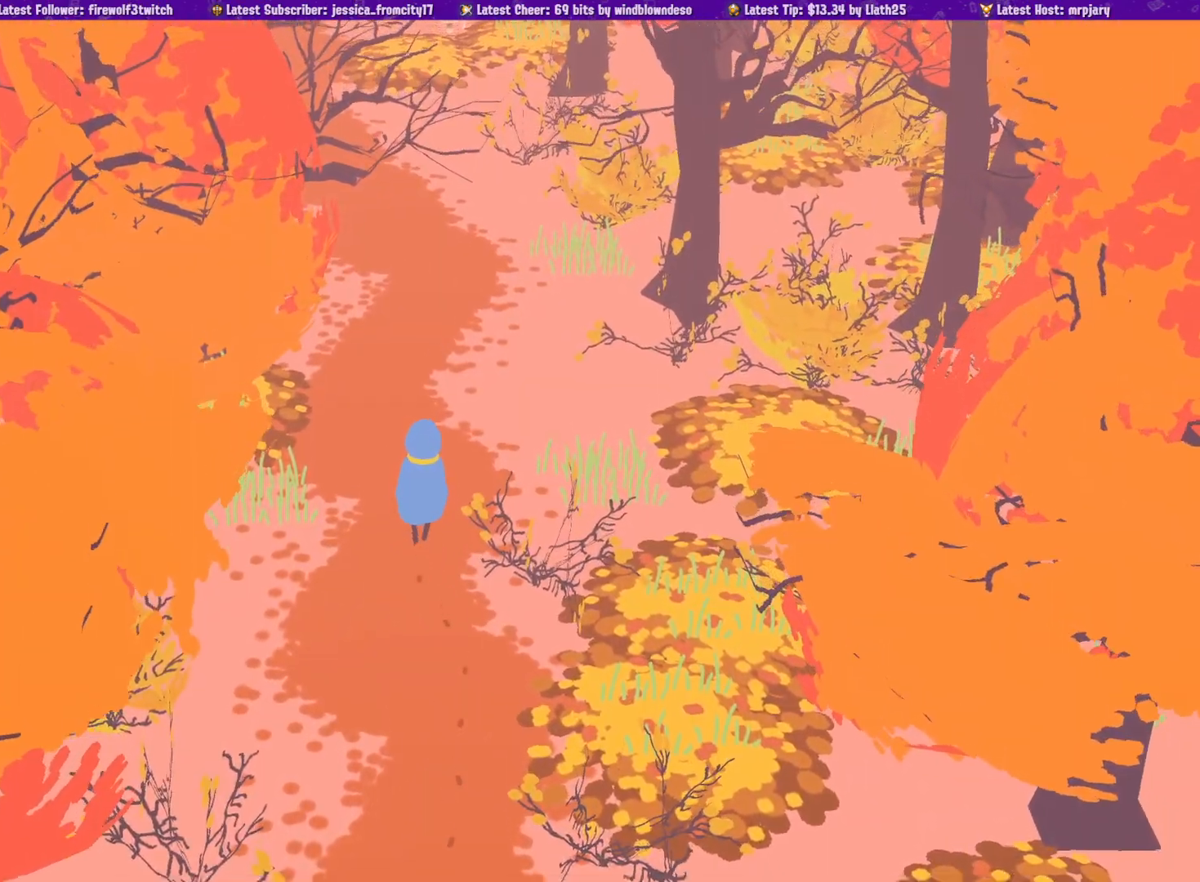
{"buttons": [], "left_stick": "up", "right_stick": "center", "events": [[33, "CROSS", "down"], [100, "CROSS", "up"], [183, "CROSS", "down"], [283, "CROSS", "up"], [367, "CROSS", "down"], [450, "CROSS", "up"]]}
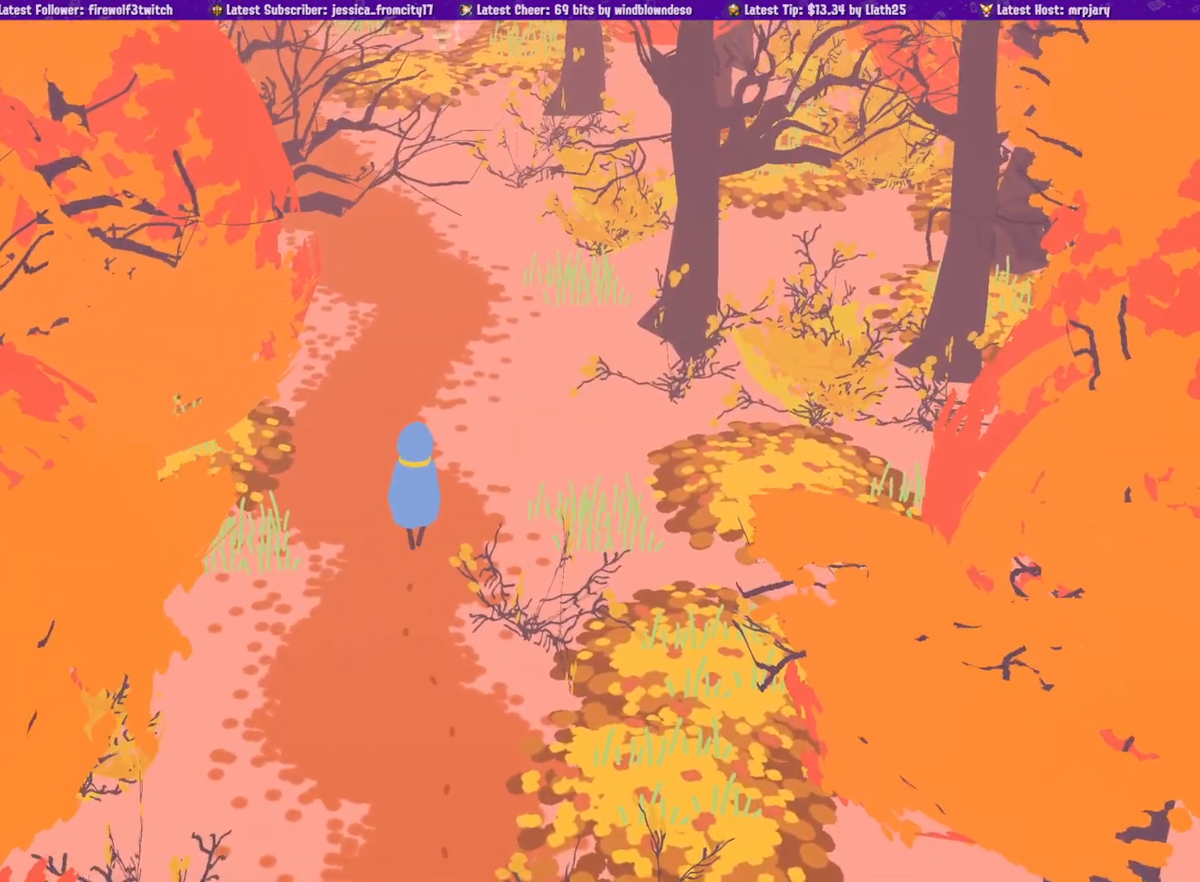
{"buttons": ["CROSS"], "left_stick": "up", "right_stick": "center", "events": [[33, "CROSS", "down"], [117, "CROSS", "up"], [200, "CROSS", "down"], [283, "CROSS", "up"], [383, "CROSS", "down"], [450, "CROSS", "up"], [500, "CROSS", "down"]]}
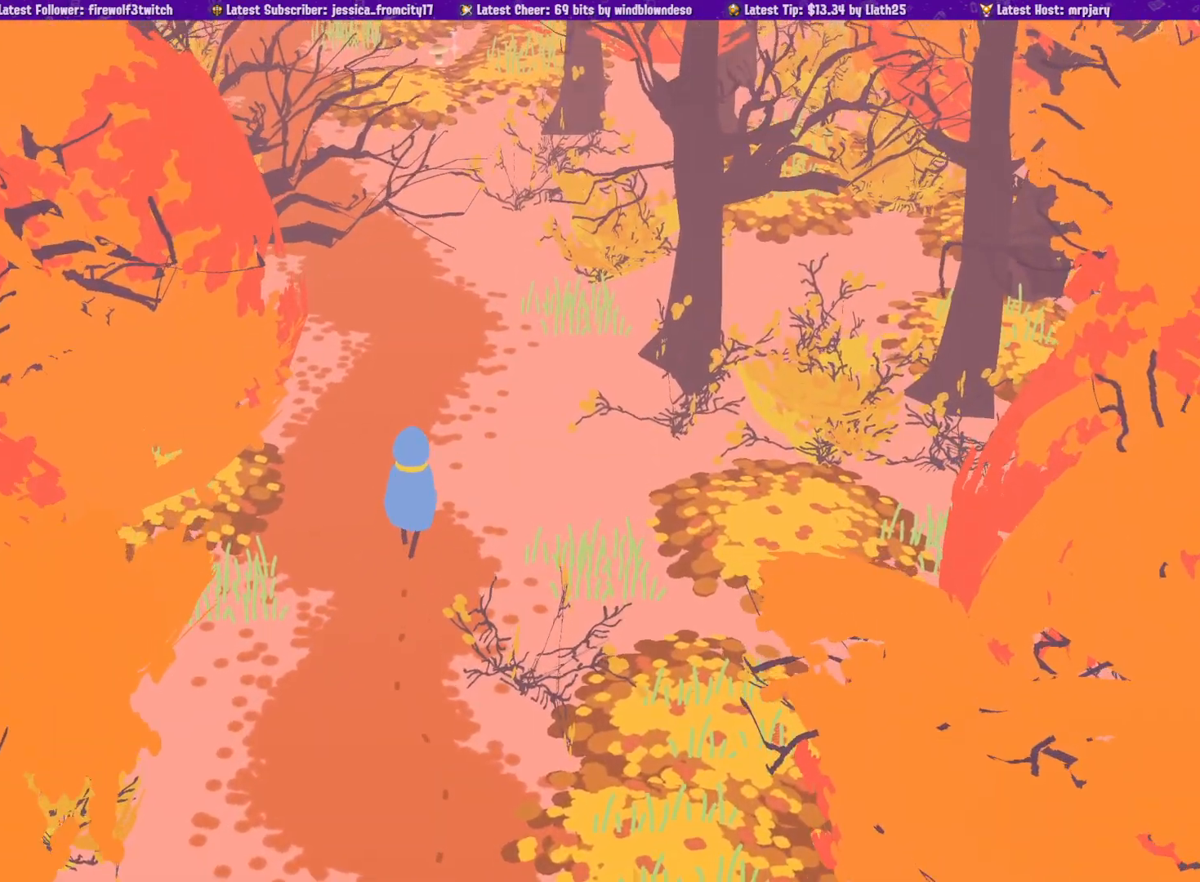
{"buttons": [], "left_stick": "up", "right_stick": "center", "events": [[100, "CROSS", "up"], [267, "right_stick", "down-left"], [433, "right_stick", "center"]]}
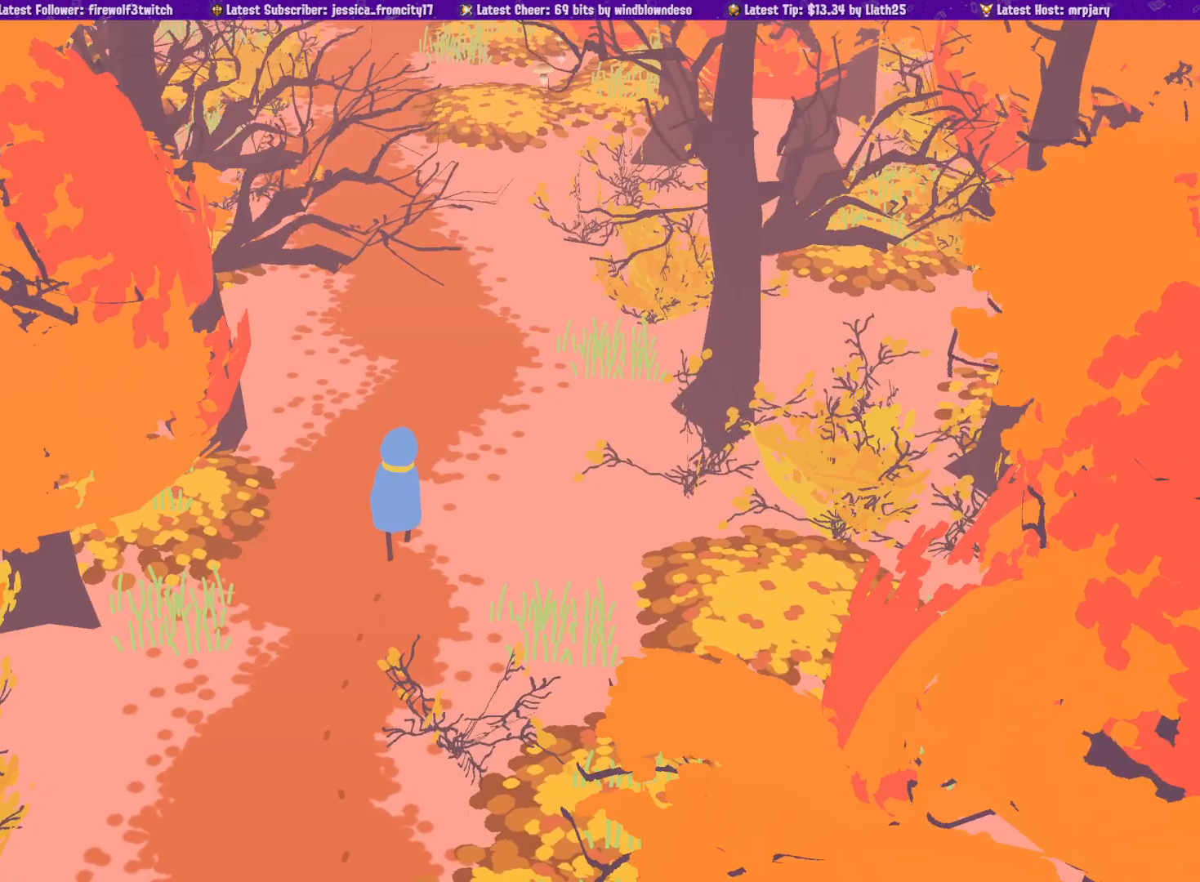
{"buttons": ["CROSS"], "left_stick": "up", "right_stick": "center", "events": [[250, "CROSS", "down"], [367, "CROSS", "up"], [450, "CROSS", "down"]]}
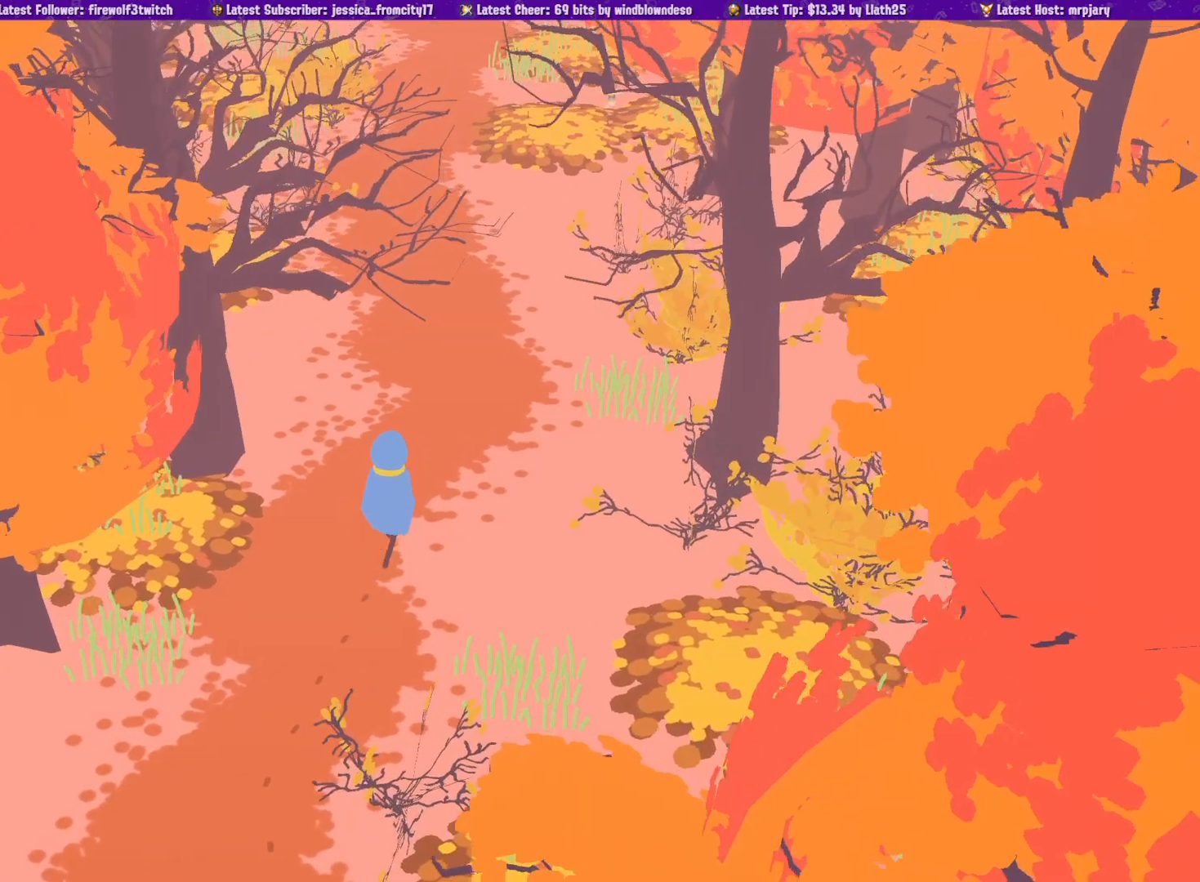
{"buttons": ["CROSS"], "left_stick": "up", "right_stick": "center", "events": [[50, "CROSS", "up"], [117, "CROSS", "down"], [217, "CROSS", "up"], [300, "CROSS", "down"], [383, "CROSS", "up"], [467, "CROSS", "down"]]}
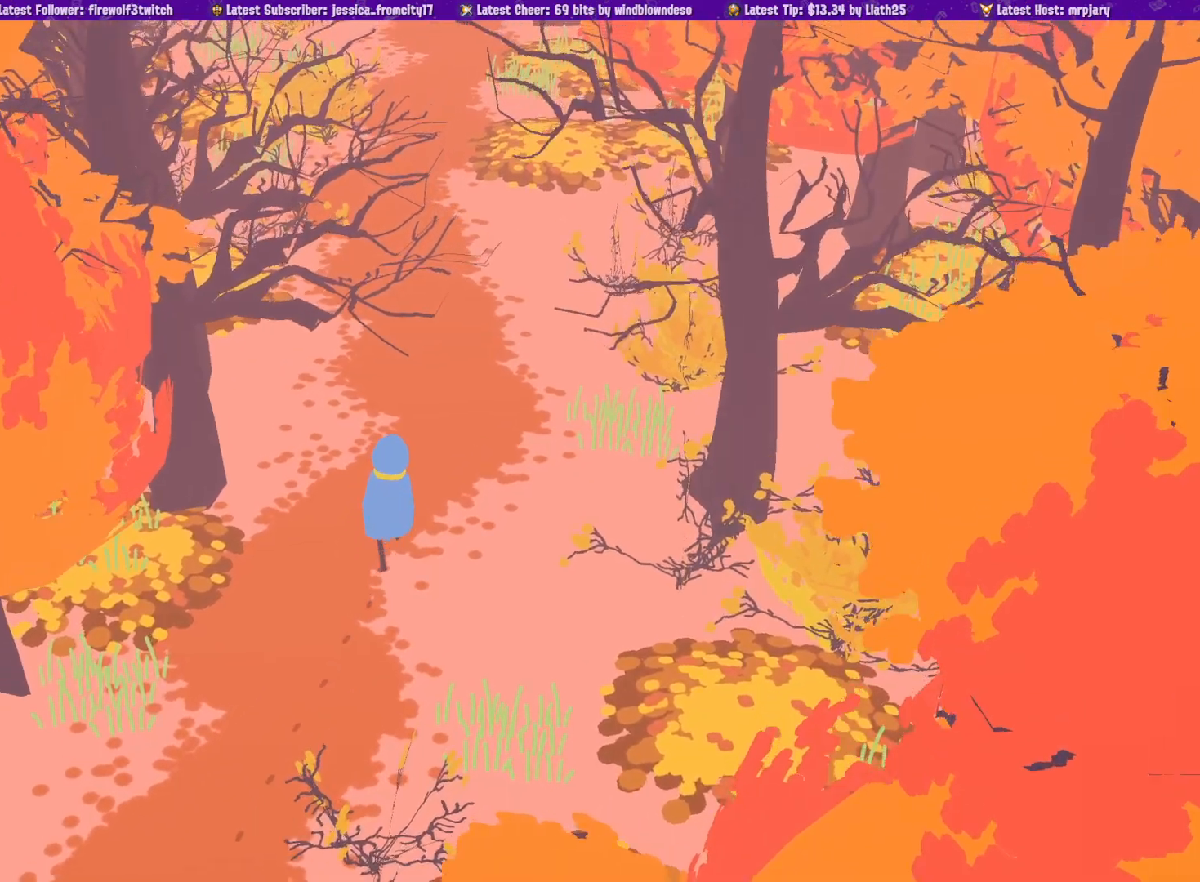
{"buttons": [], "left_stick": "up", "right_stick": "center", "events": [[67, "CROSS", "up"], [167, "CROSS", "down"], [267, "CROSS", "up"], [350, "CROSS", "down"], [433, "CROSS", "up"]]}
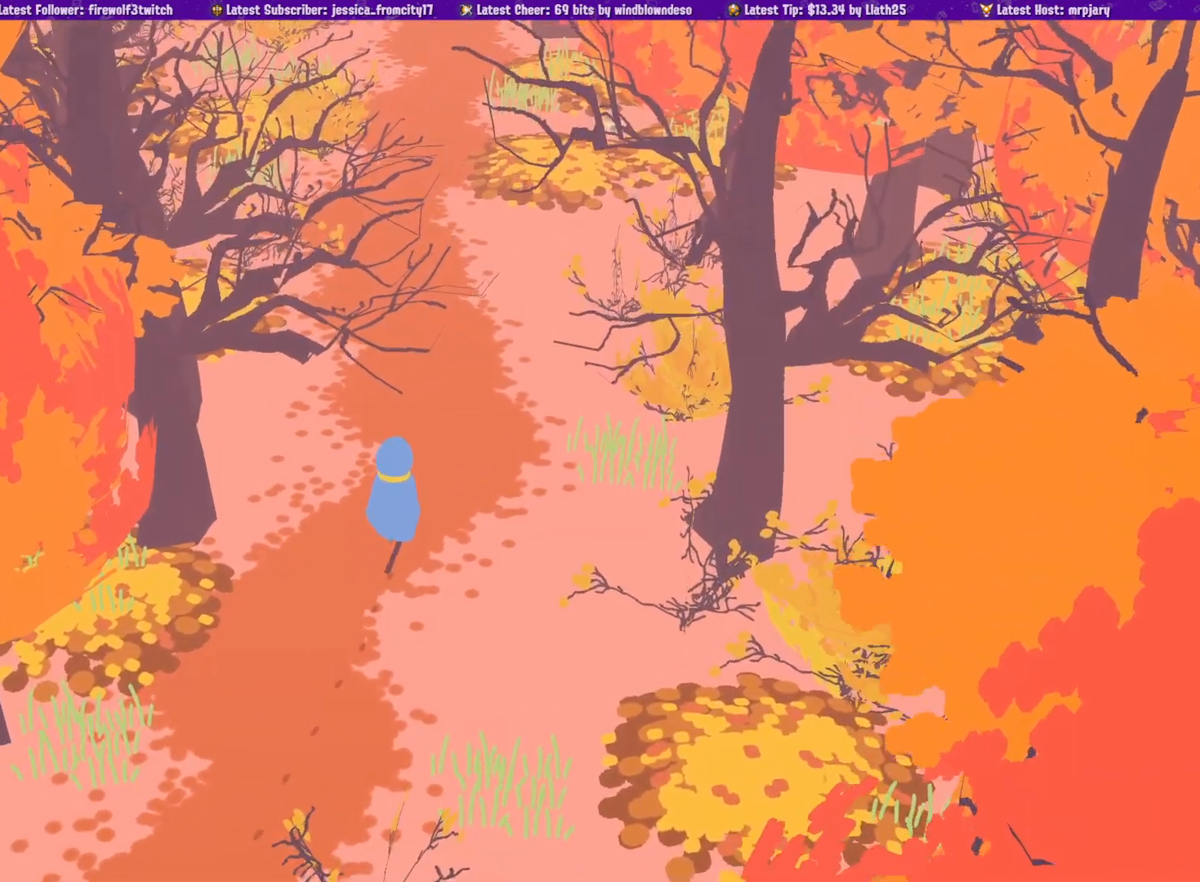
{"buttons": ["CROSS"], "left_stick": "up", "right_stick": "center", "events": [[33, "CROSS", "down"], [133, "CROSS", "up"], [217, "CROSS", "down"], [317, "CROSS", "up"], [400, "CROSS", "down"]]}
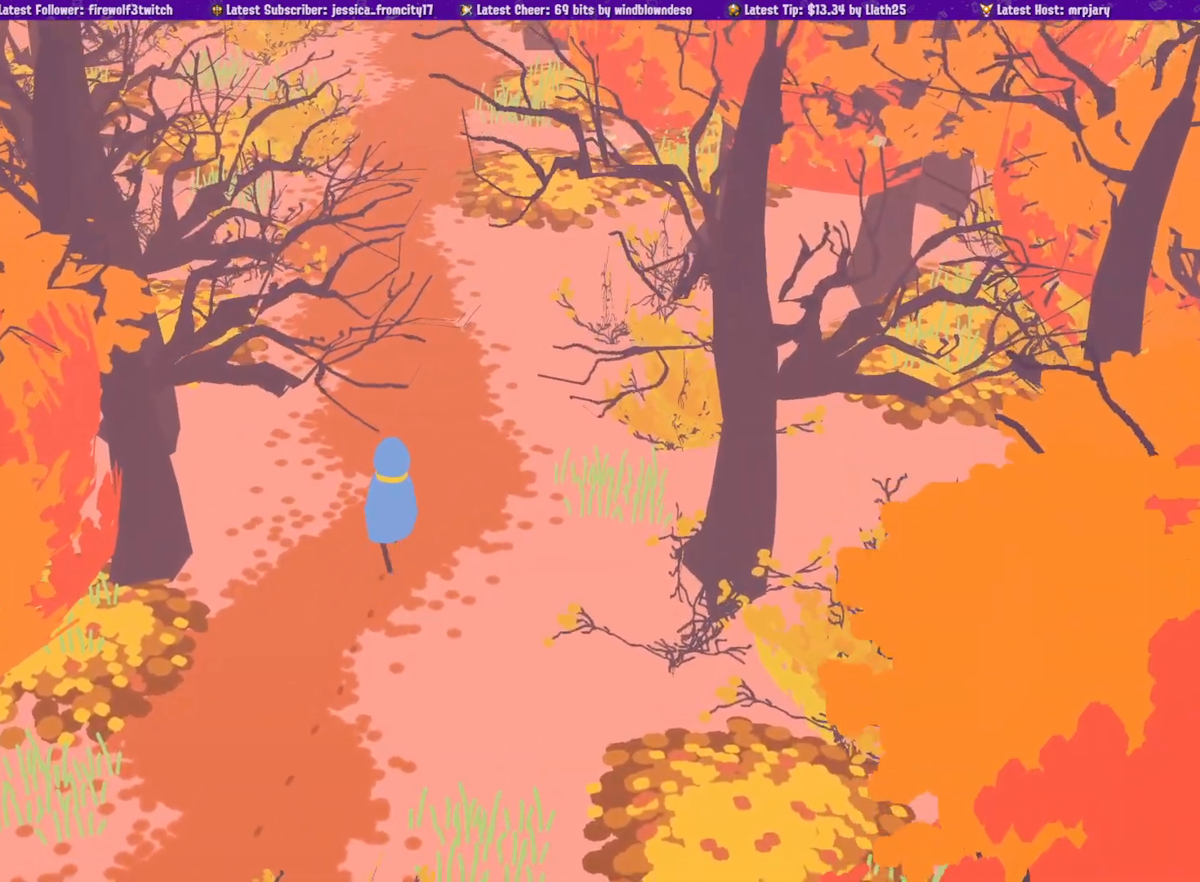
{"buttons": ["CROSS"], "left_stick": "up", "right_stick": "center", "events": [[17, "CROSS", "up"], [83, "CROSS", "down"], [183, "CROSS", "up"], [267, "CROSS", "down"], [367, "CROSS", "up"], [433, "CROSS", "down"]]}
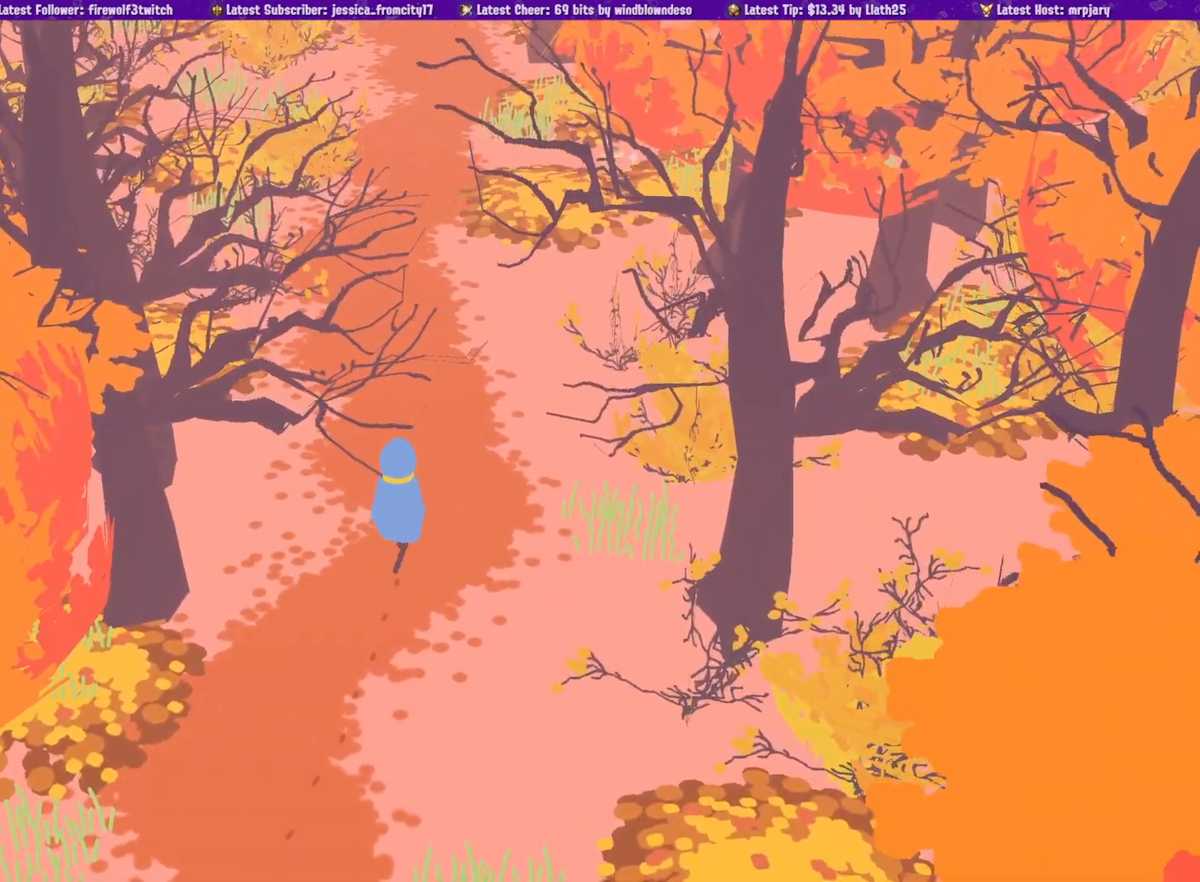
{"buttons": [], "left_stick": "up", "right_stick": "center", "events": [[33, "CROSS", "up"], [167, "CROSS", "down"], [250, "CROSS", "up"], [400, "CROSS", "down"], [500, "CROSS", "up"]]}
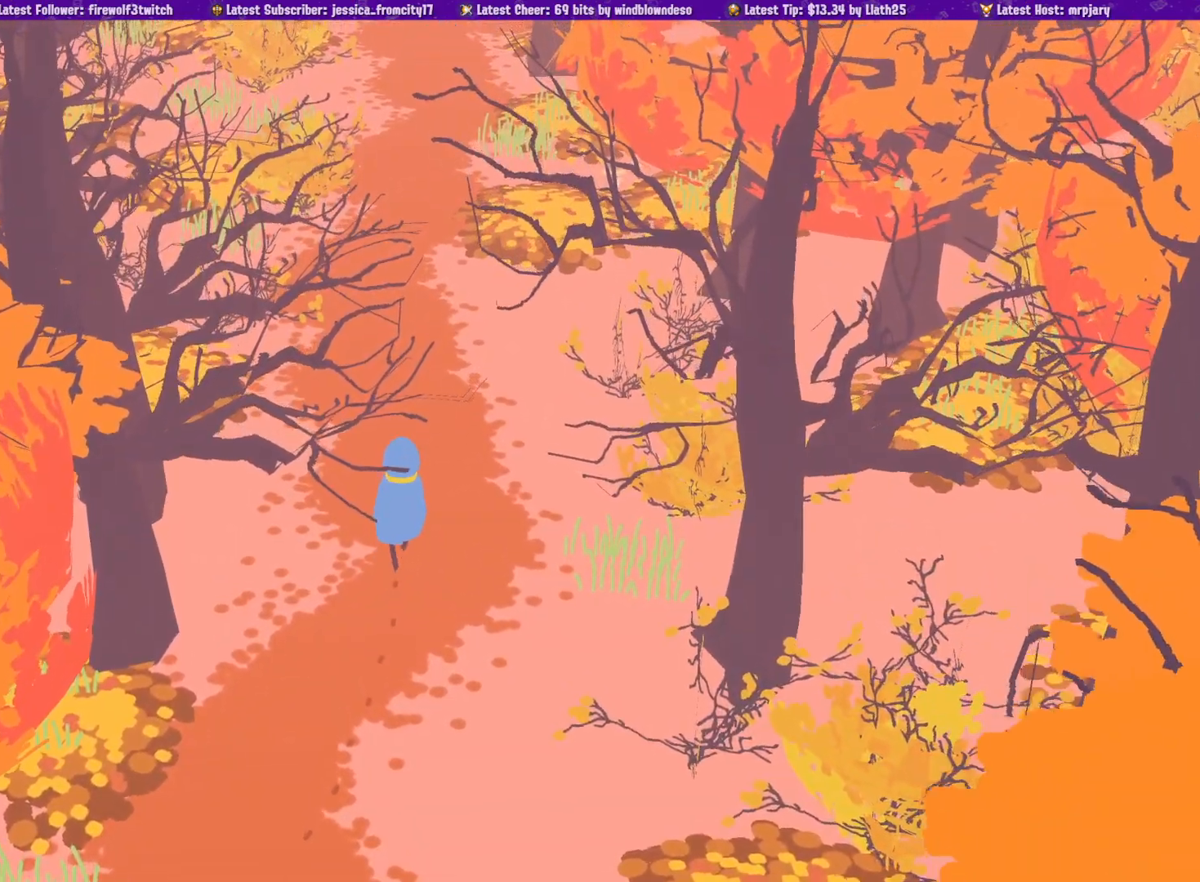
{"buttons": [], "left_stick": "up", "right_stick": "center", "events": []}
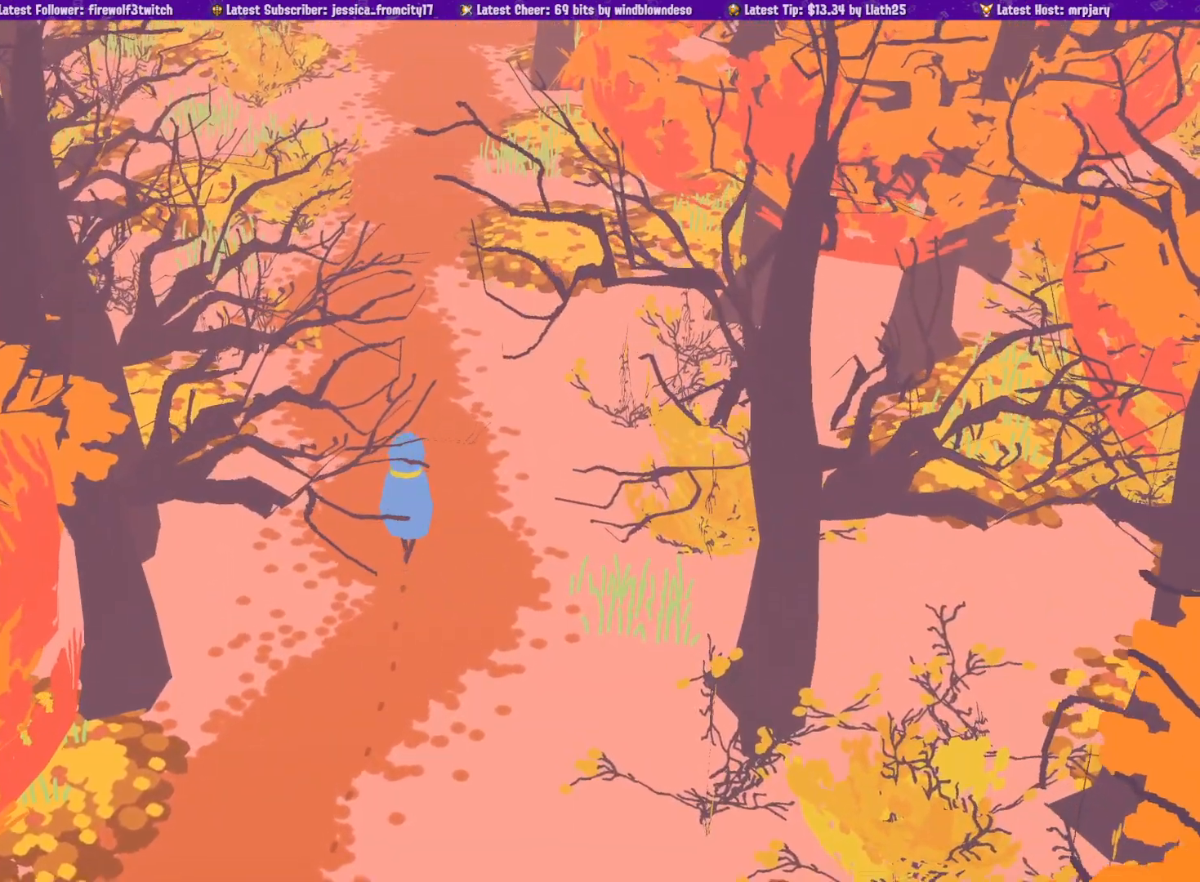
{"buttons": [], "left_stick": "down-left", "right_stick": "center", "events": [[317, "right_stick", "right"], [333, "left_stick", "center"], [367, "right_stick", "center"], [400, "left_stick", "down-left"]]}
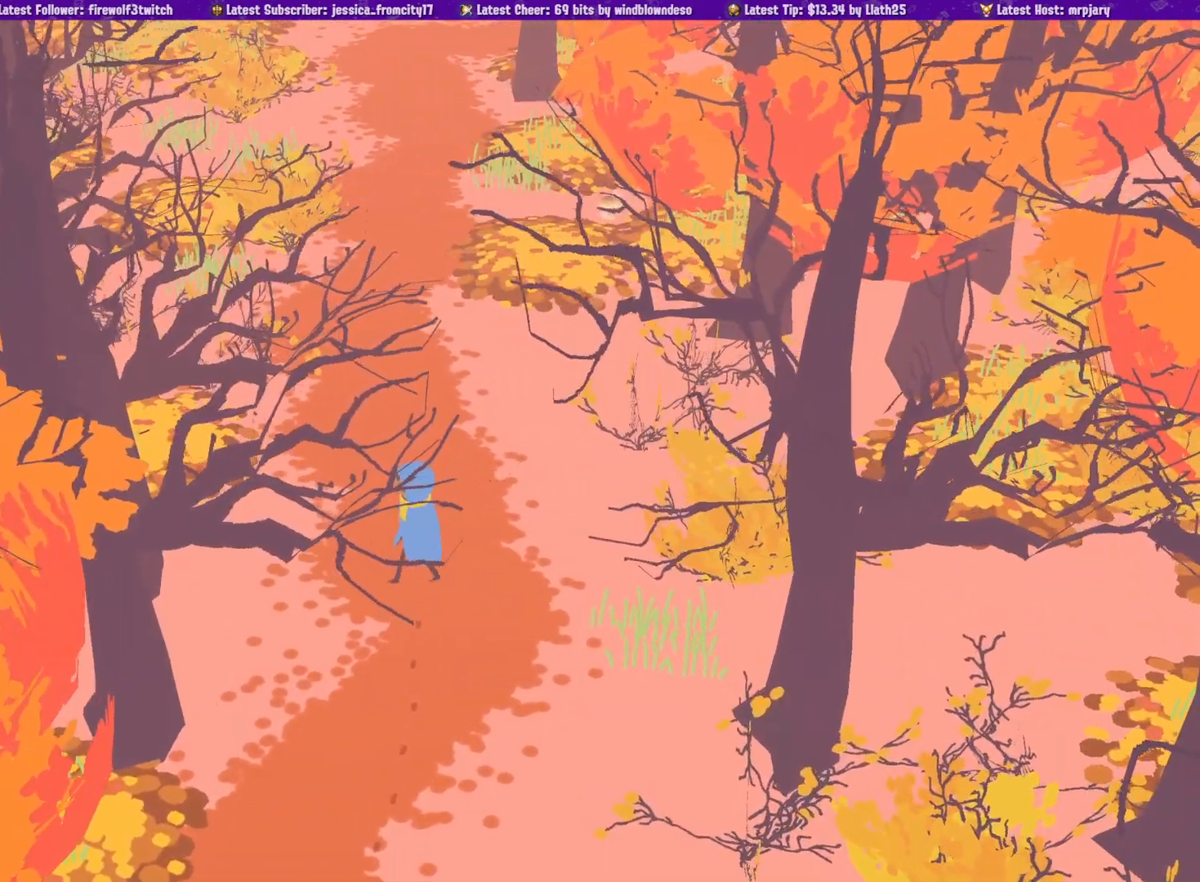
{"buttons": [], "left_stick": "center", "right_stick": "center", "events": [[83, "left_stick", "center"]]}
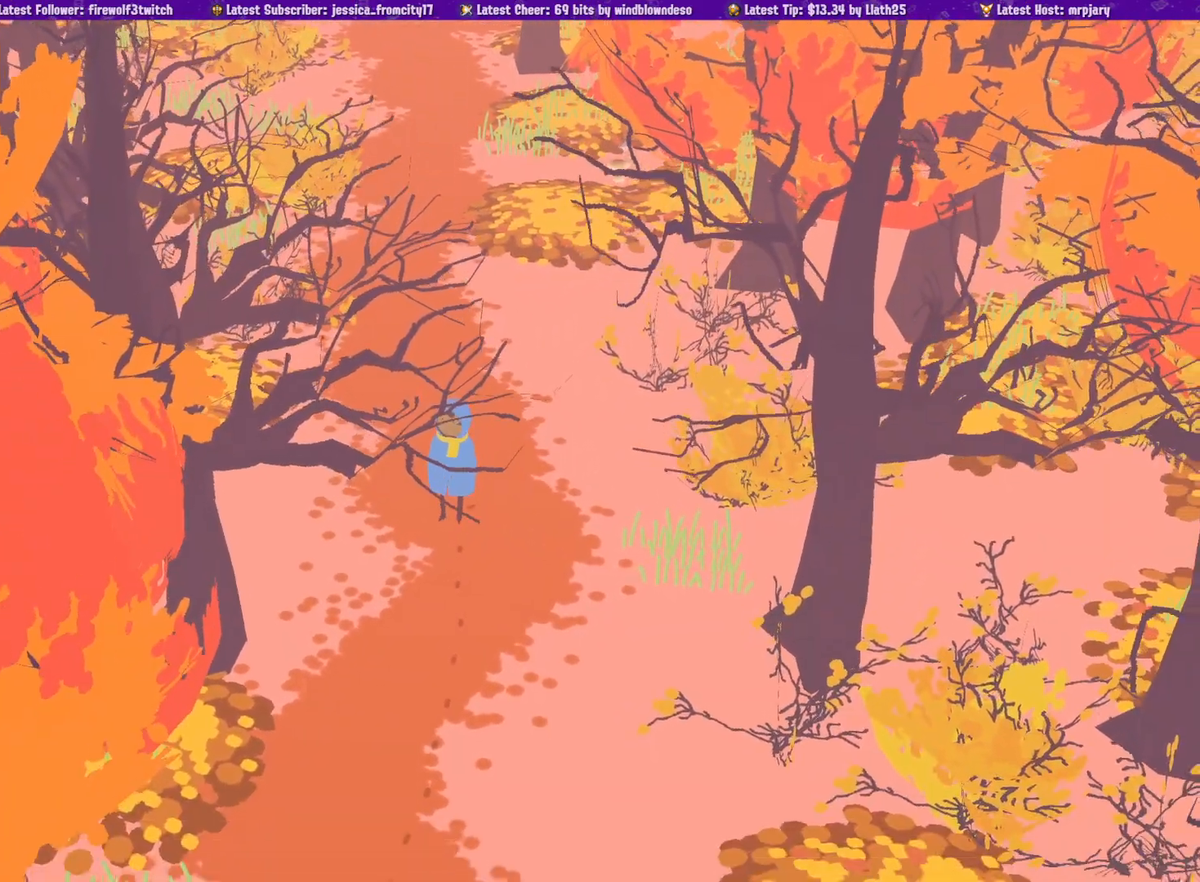
{"buttons": [], "left_stick": "center", "right_stick": "center", "events": []}
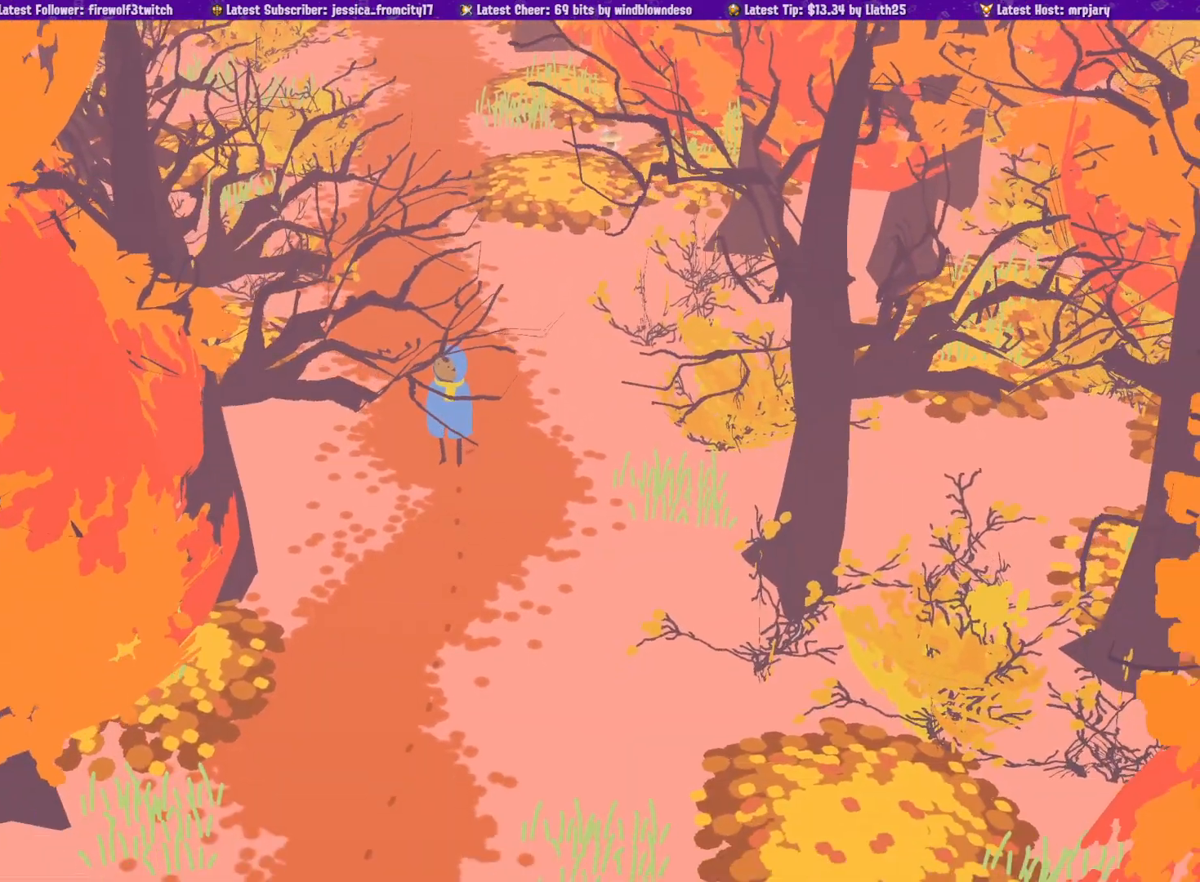
{"buttons": [], "left_stick": "down", "right_stick": "center", "events": [[467, "left_stick", "down"]]}
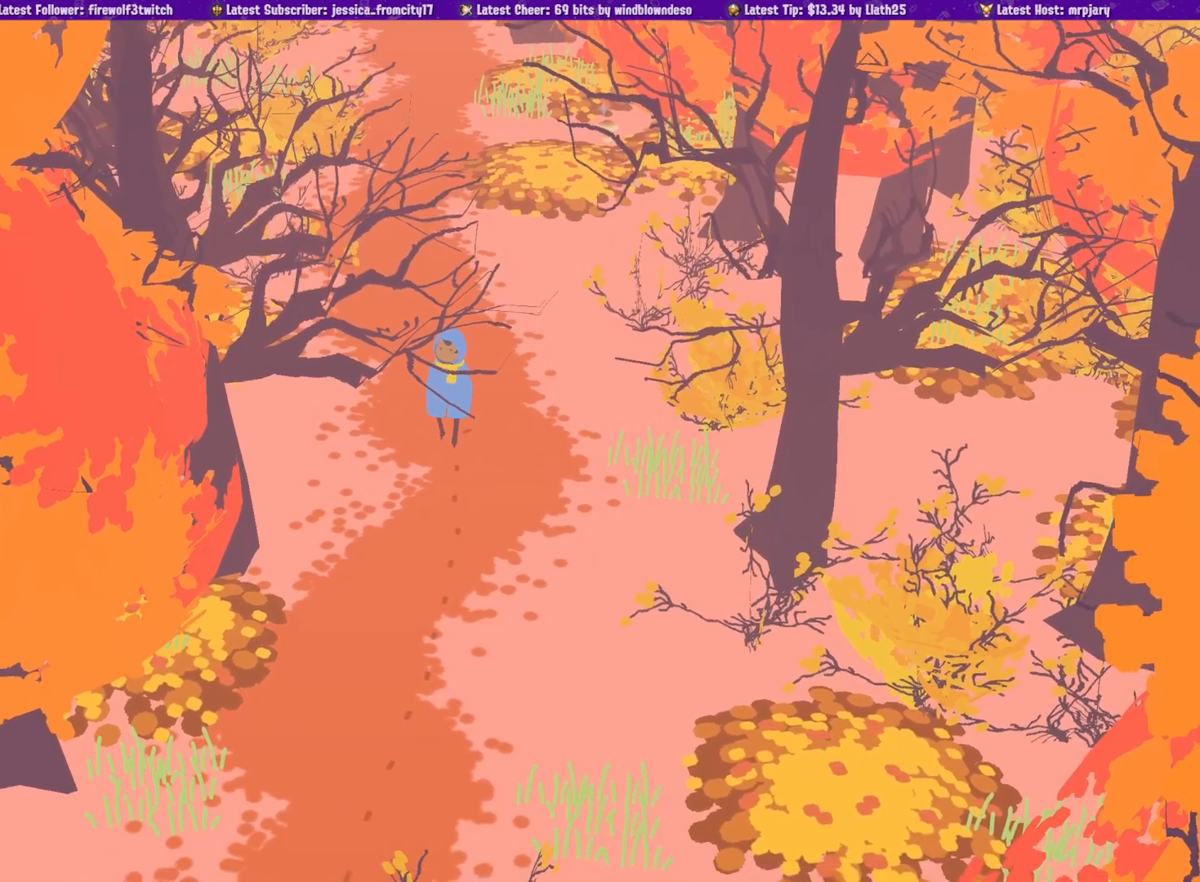
{"buttons": [], "left_stick": "down-left", "right_stick": "center", "events": [[483, "left_stick", "down-left"]]}
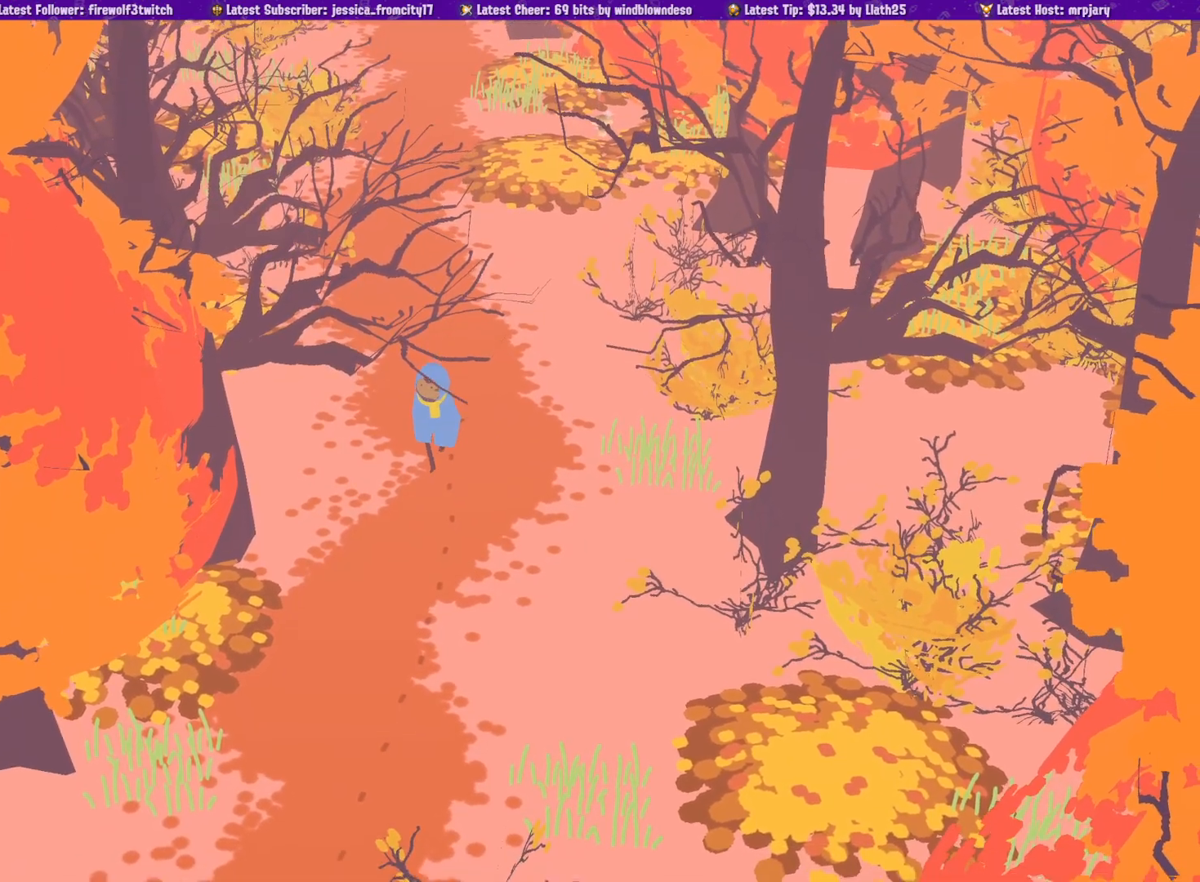
{"buttons": [], "left_stick": "center", "right_stick": "center", "events": [[150, "left_stick", "center"]]}
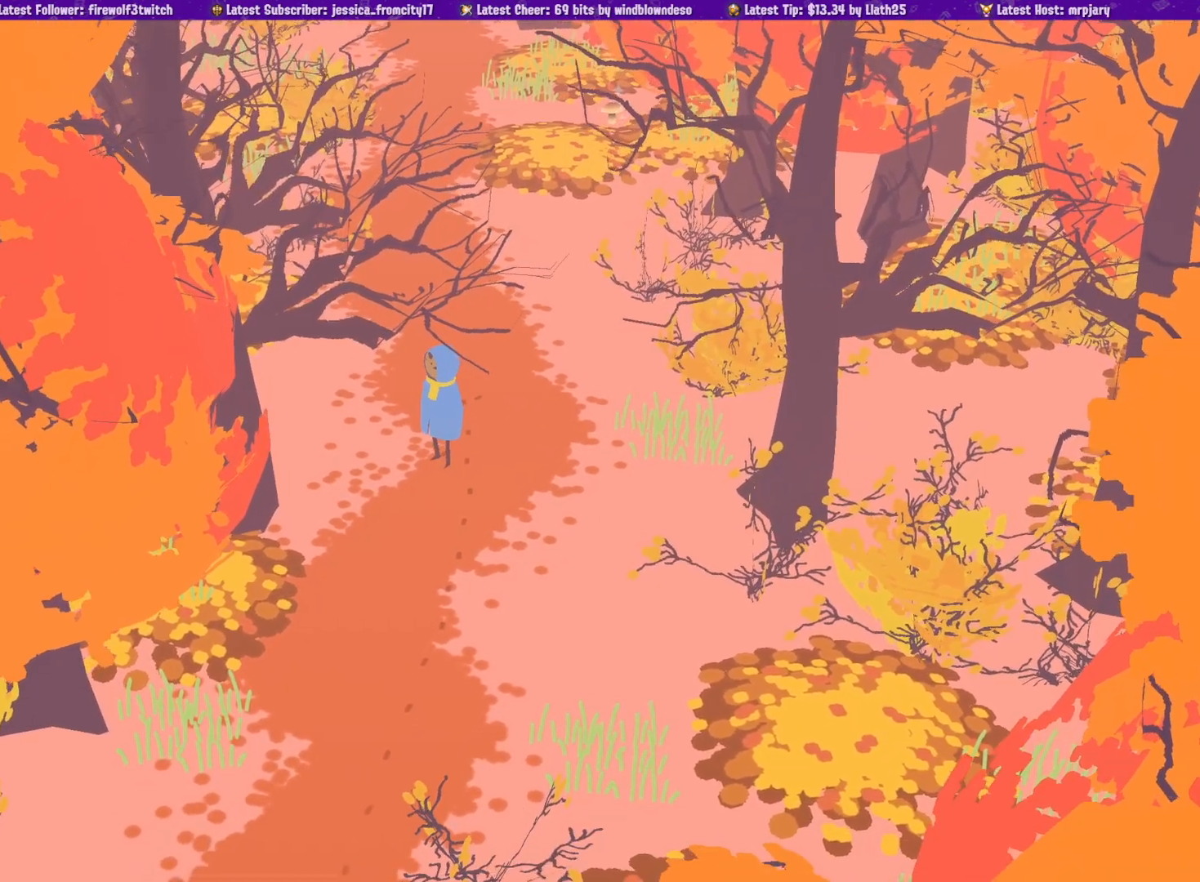
{"buttons": [], "left_stick": "down", "right_stick": "center", "events": [[500, "left_stick", "down"]]}